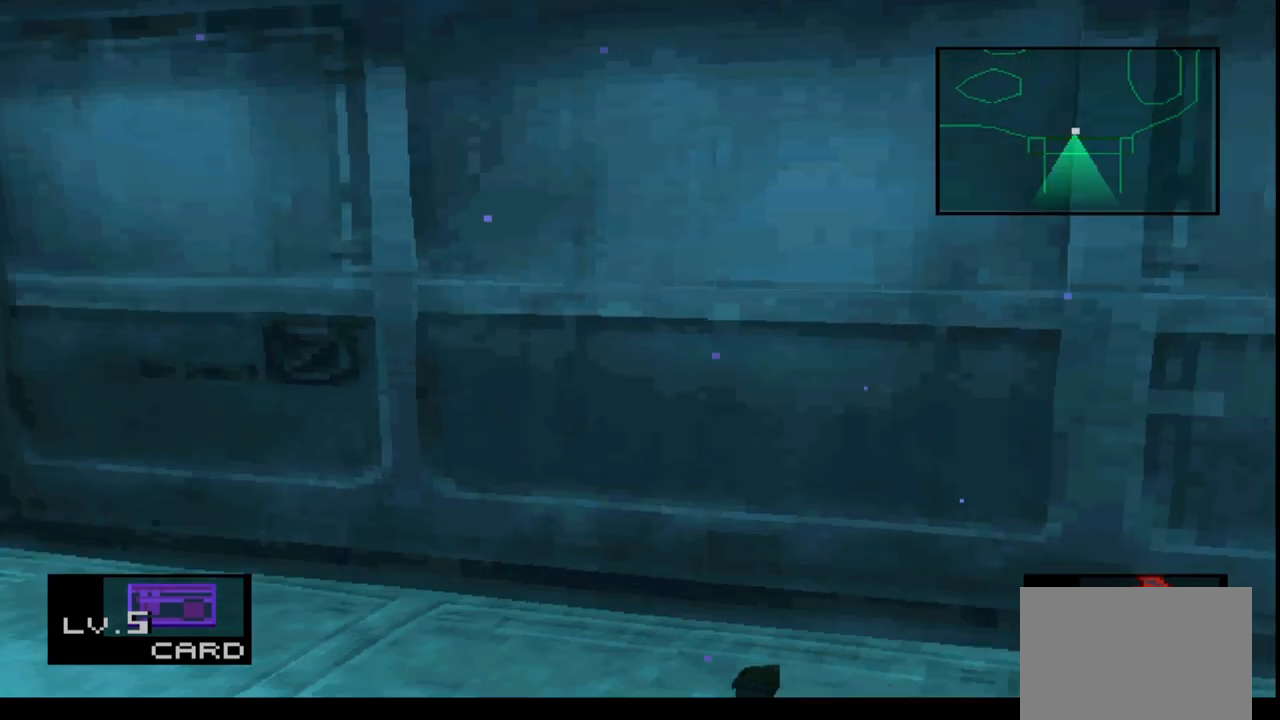
Gameplay with a controller (PlayStation layout); each line is a JSON object with the inputs held at the frame after it. "events" lists button and stick changes between this image and that frame as [ms after this image, input, new state], when the widget could be followed in between. Not read: right_stick.
{"buttons": [], "left_stick": "center", "events": [[483, "TRIANGLE", "up"]]}
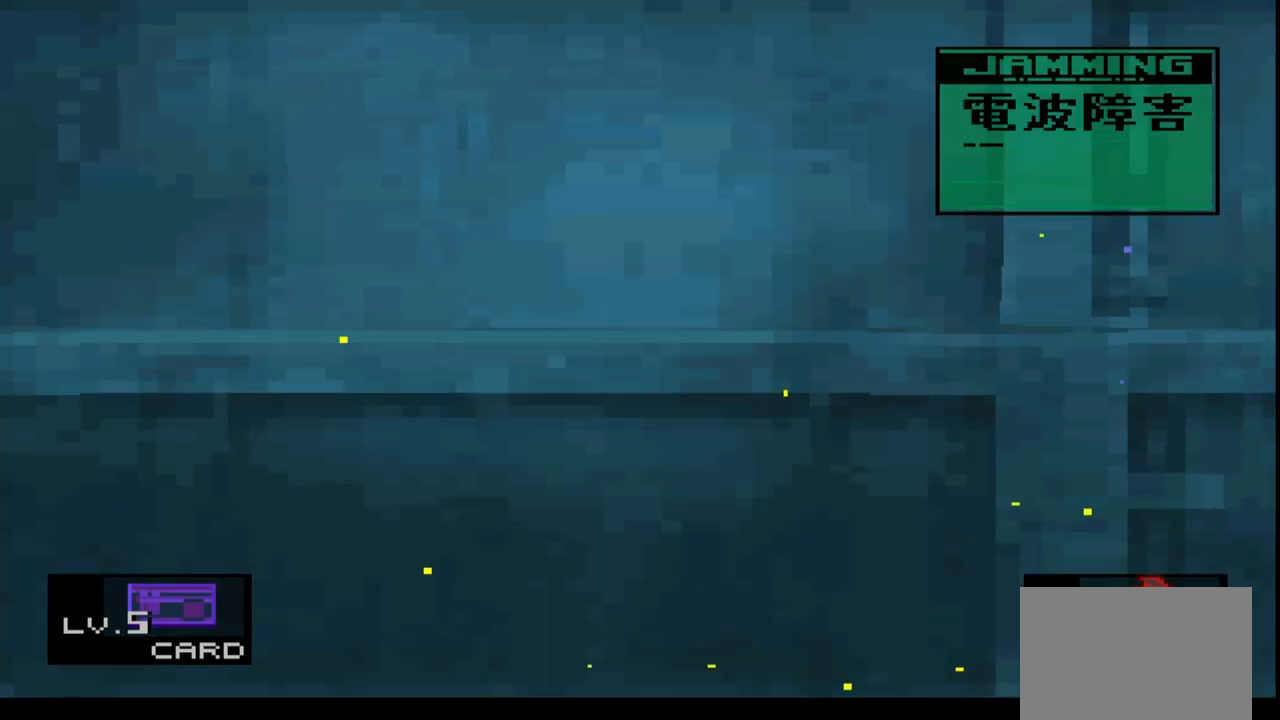
{"buttons": [], "left_stick": "center", "events": []}
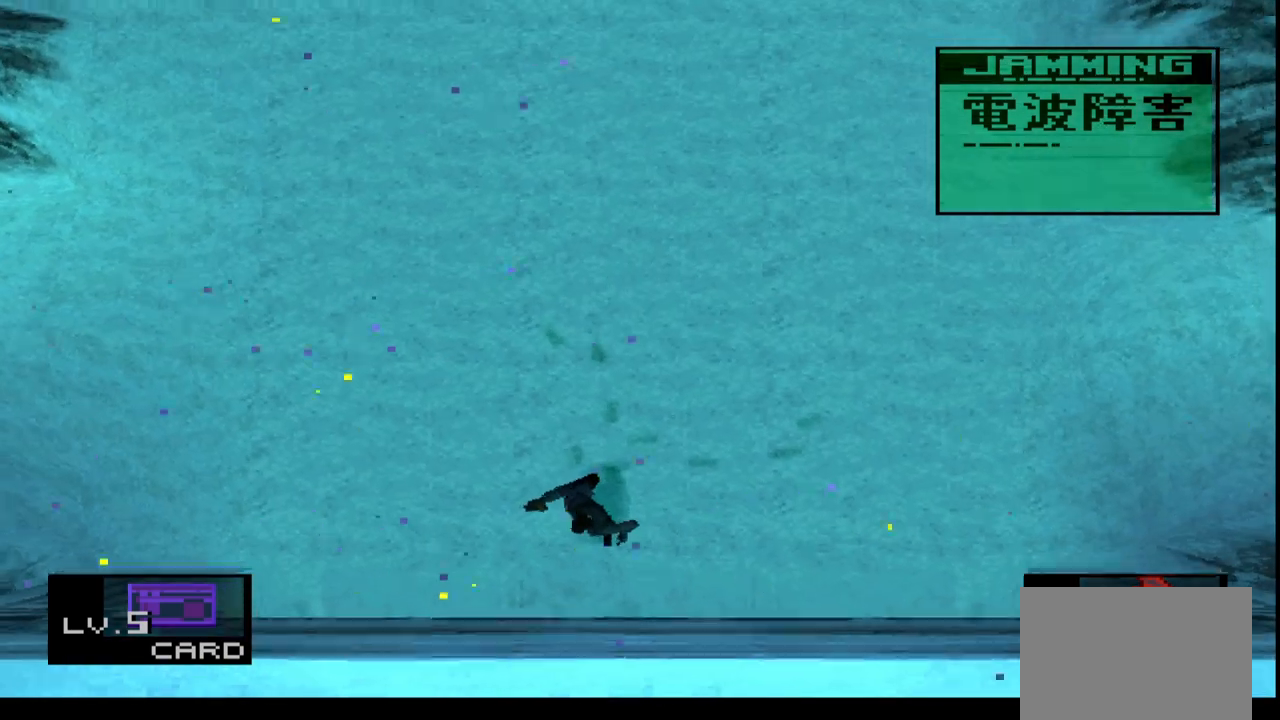
{"buttons": [], "left_stick": "center", "events": []}
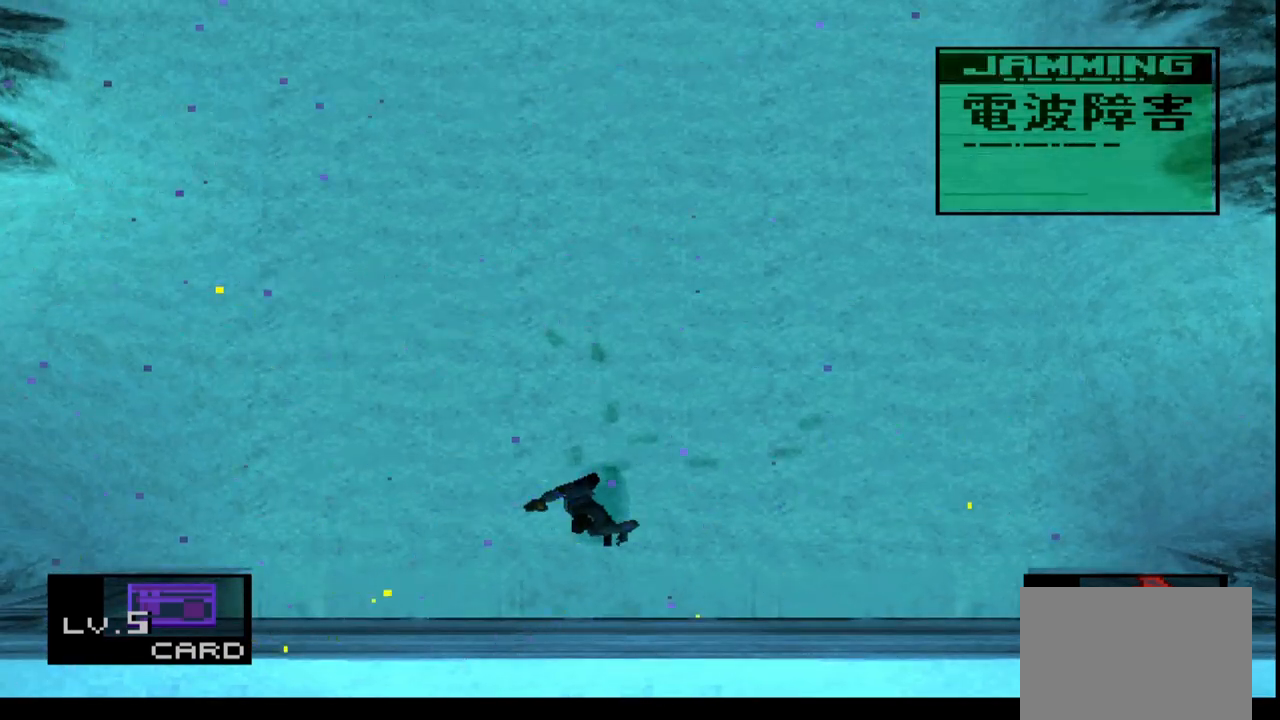
{"buttons": ["L1"], "left_stick": "center", "events": [[367, "L1", "down"]]}
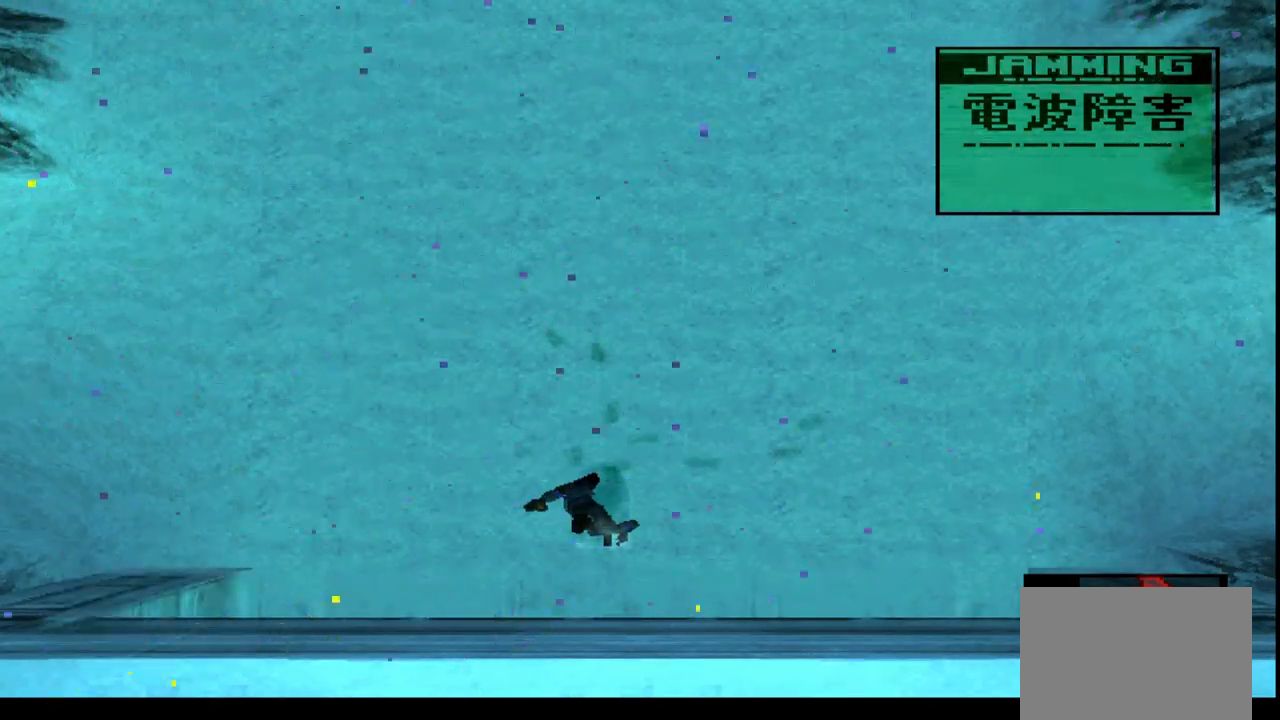
{"buttons": ["L1"], "left_stick": "center", "events": []}
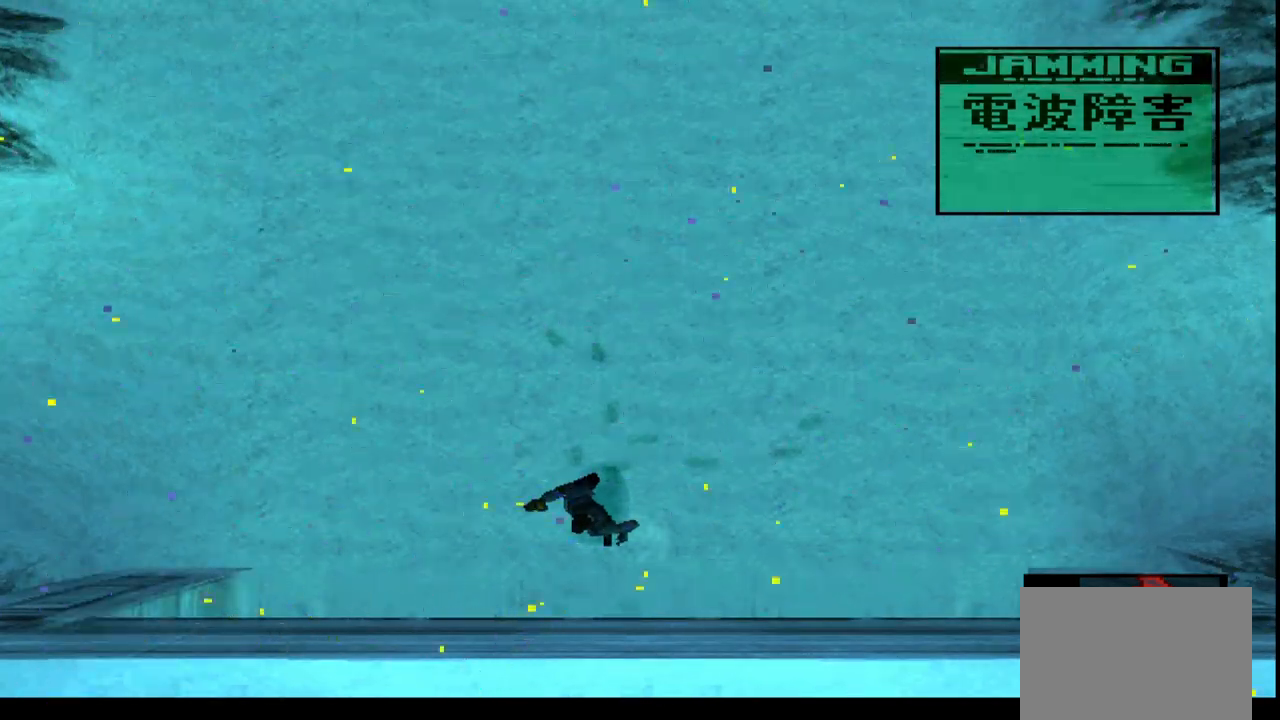
{"buttons": [], "left_stick": "center", "events": [[33, "L1", "up"]]}
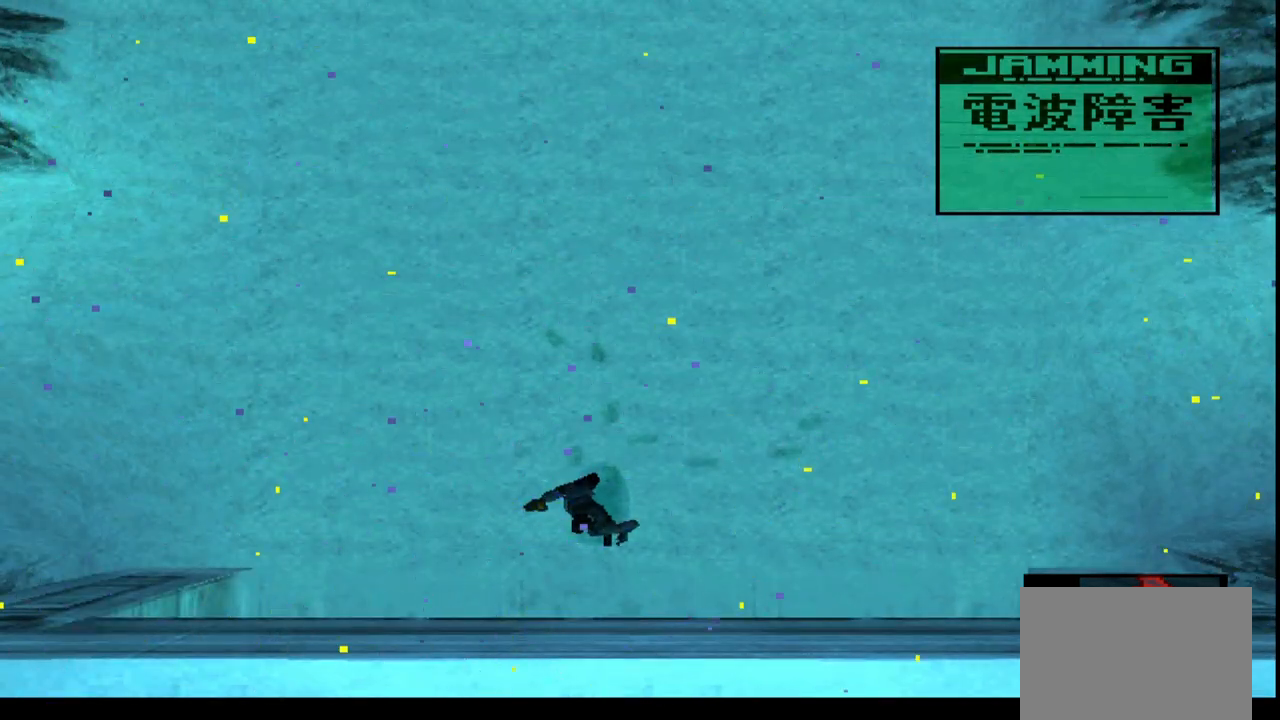
{"buttons": [], "left_stick": "center", "events": [[33, "R1", "down"], [233, "R1", "up"]]}
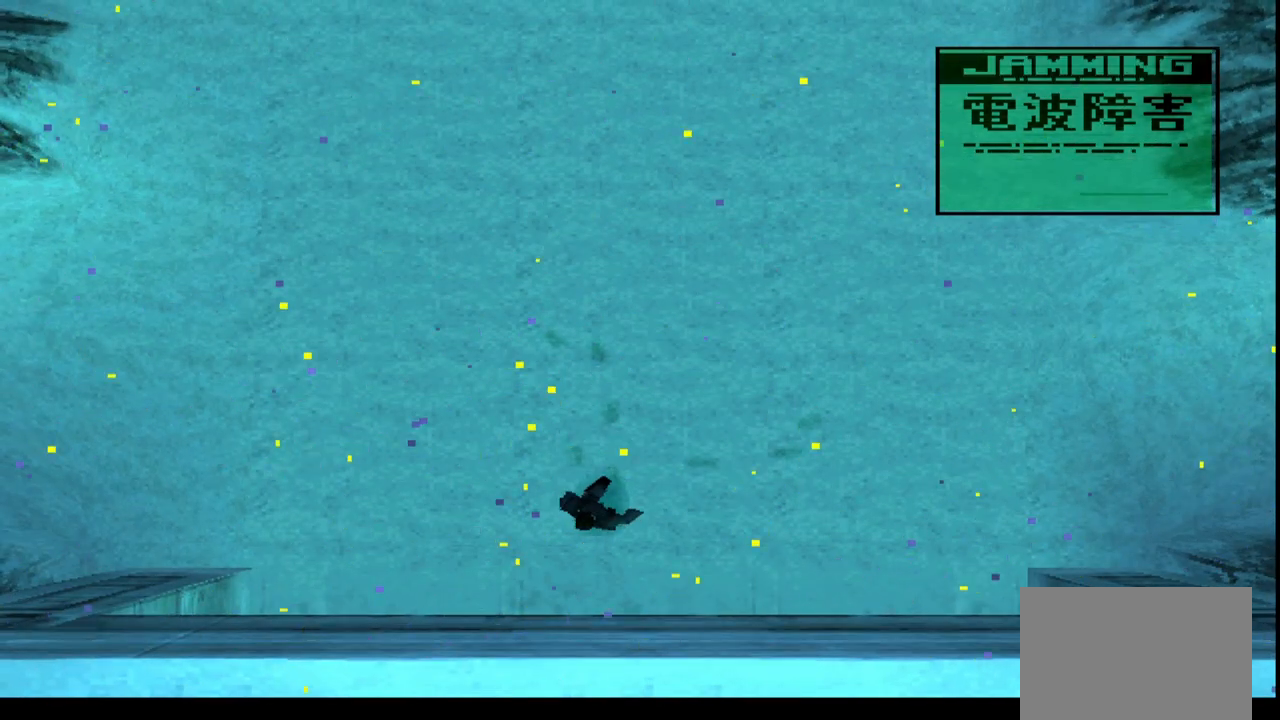
{"buttons": [], "left_stick": "center", "events": []}
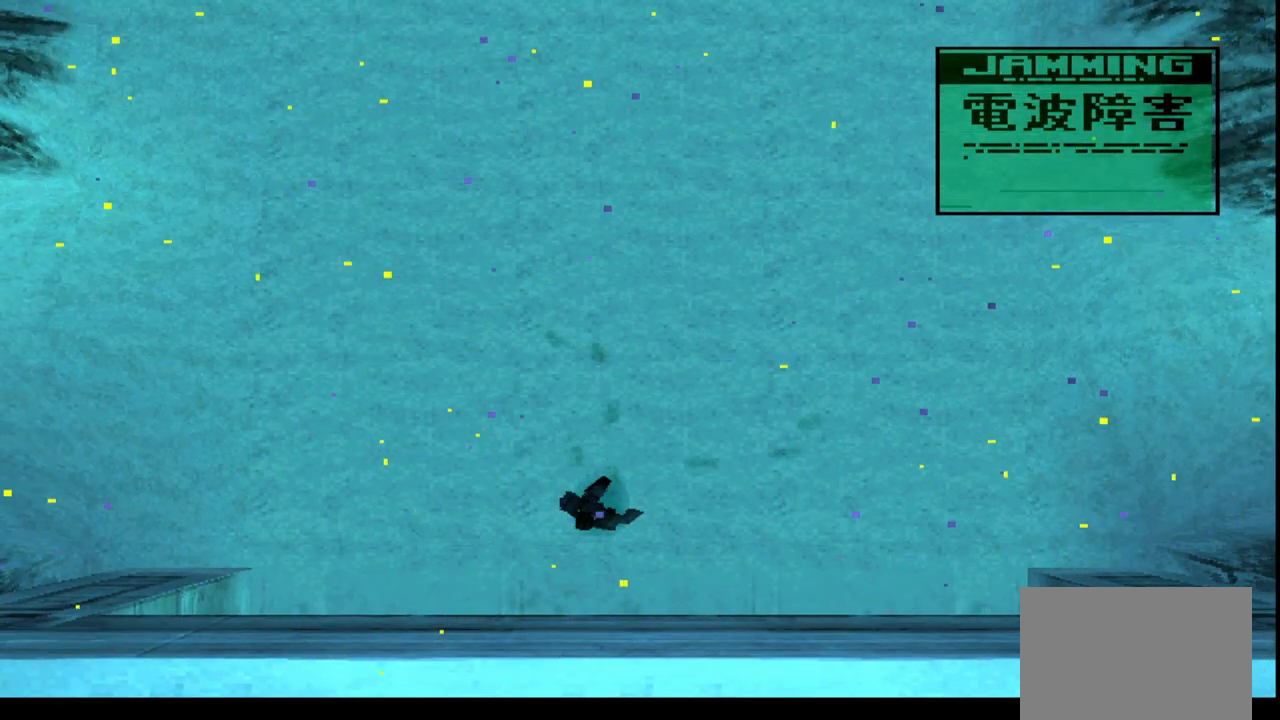
{"buttons": ["R2"], "left_stick": "center", "events": [[33, "R2", "down"]]}
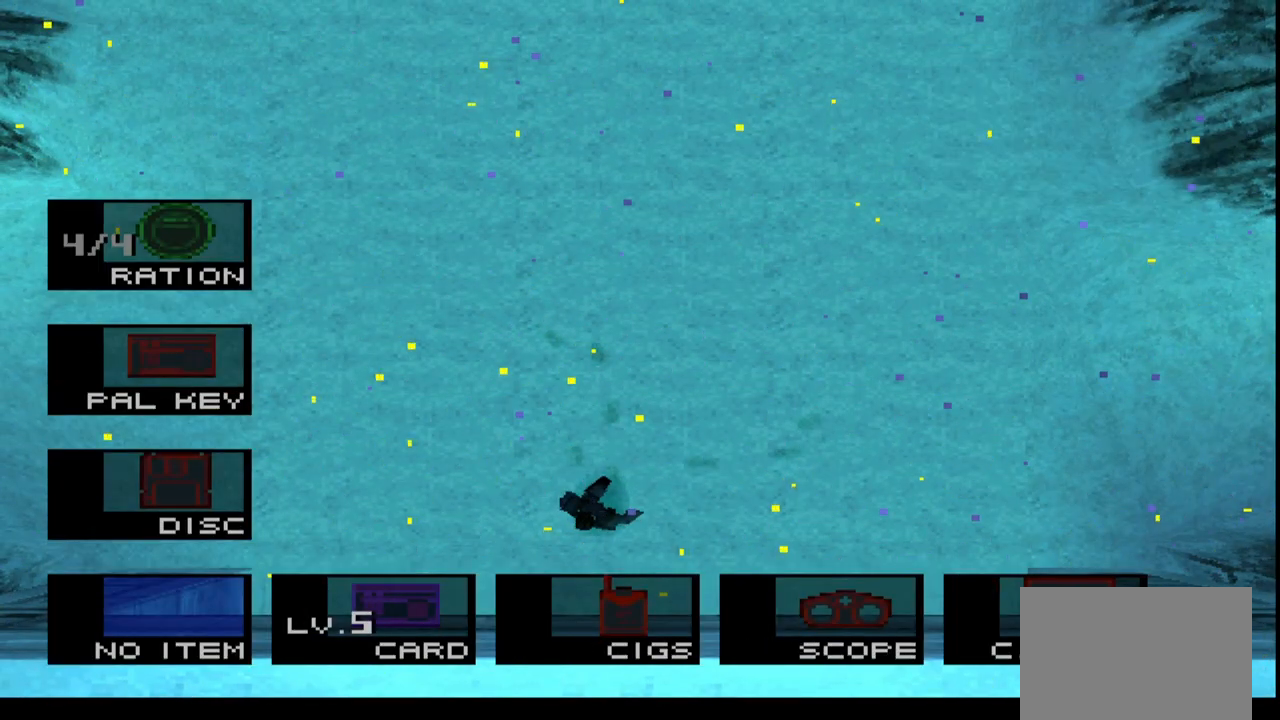
{"buttons": ["R2"], "left_stick": "center", "events": []}
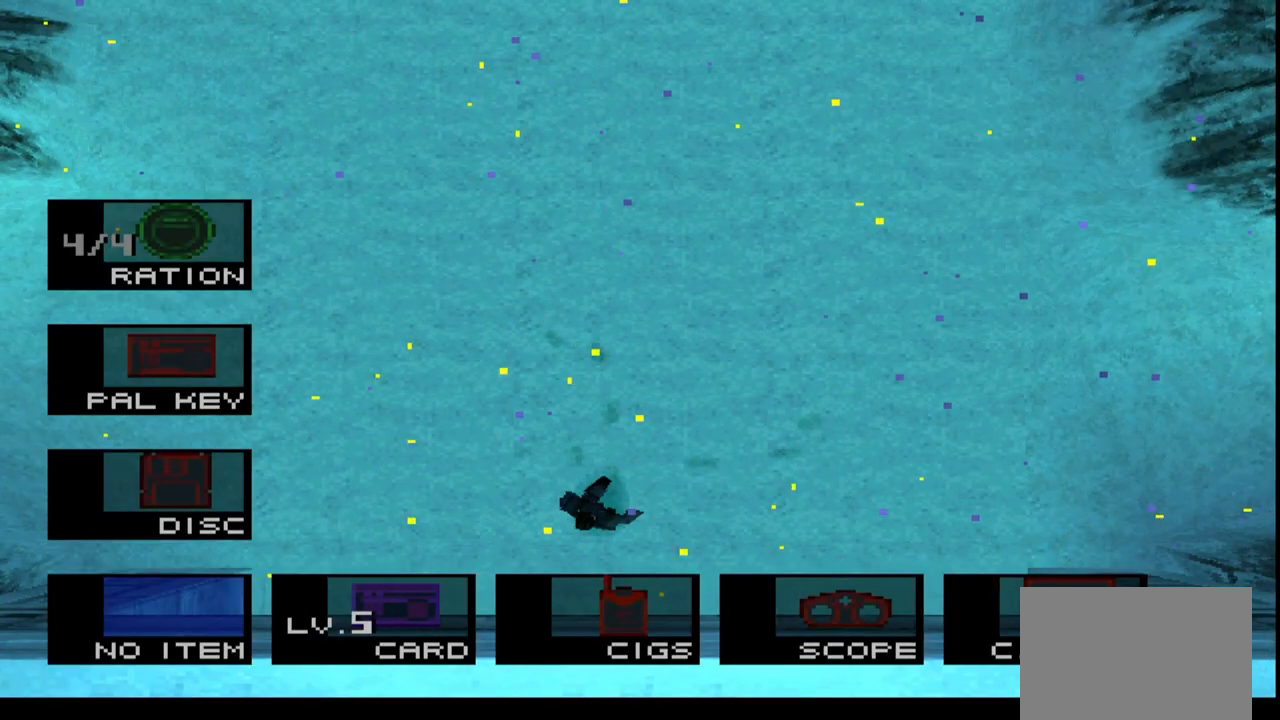
{"buttons": [], "left_stick": "center", "events": [[250, "R2", "up"]]}
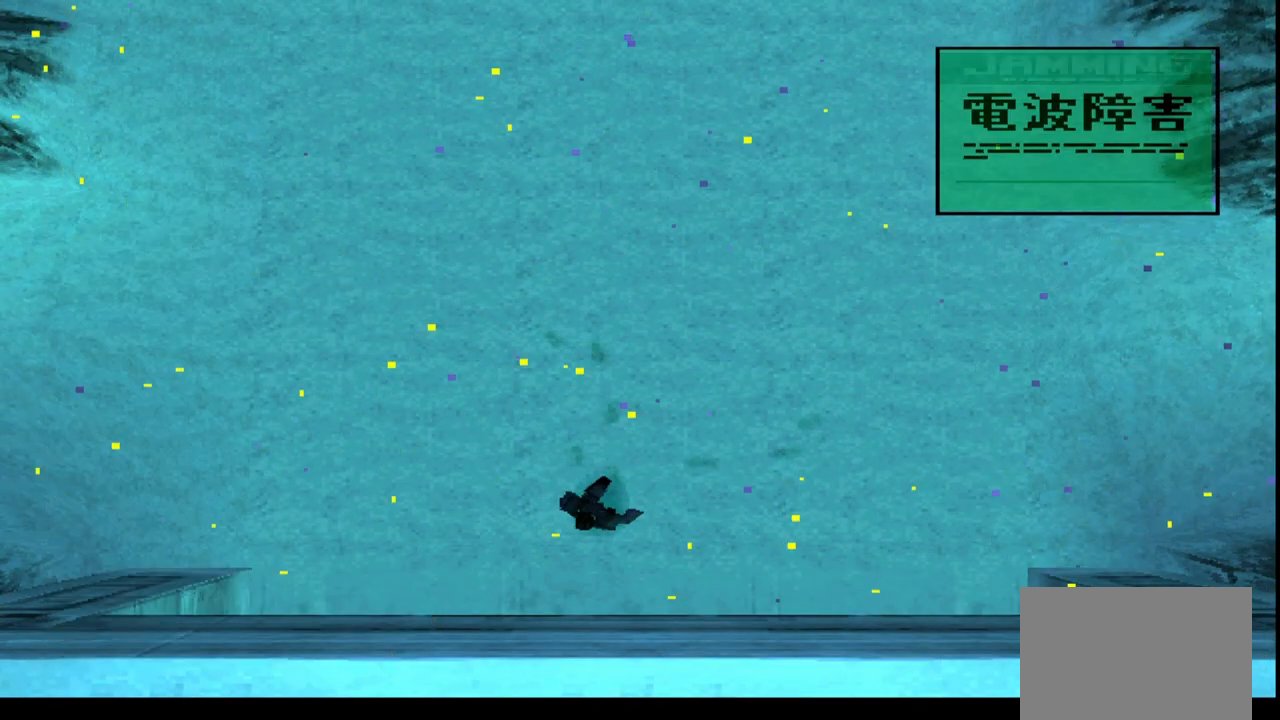
{"buttons": [], "left_stick": "center", "events": []}
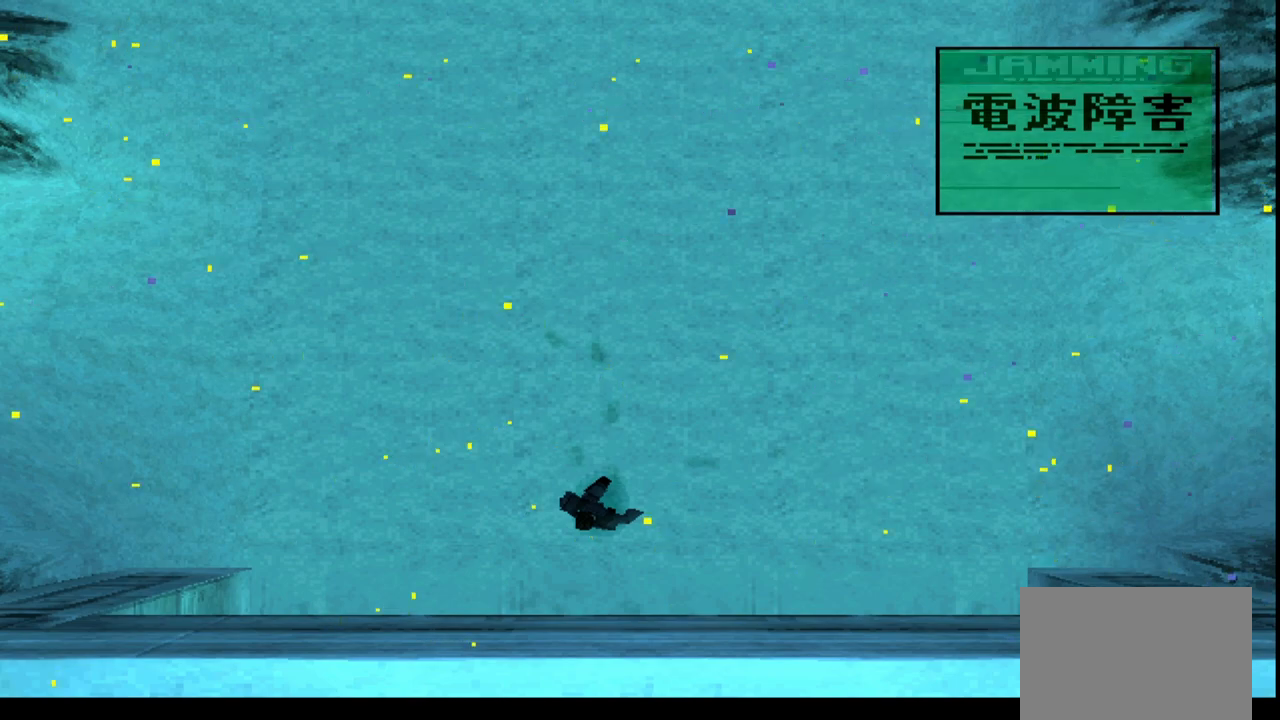
{"buttons": ["L2"], "left_stick": "center", "events": [[133, "L2", "down"]]}
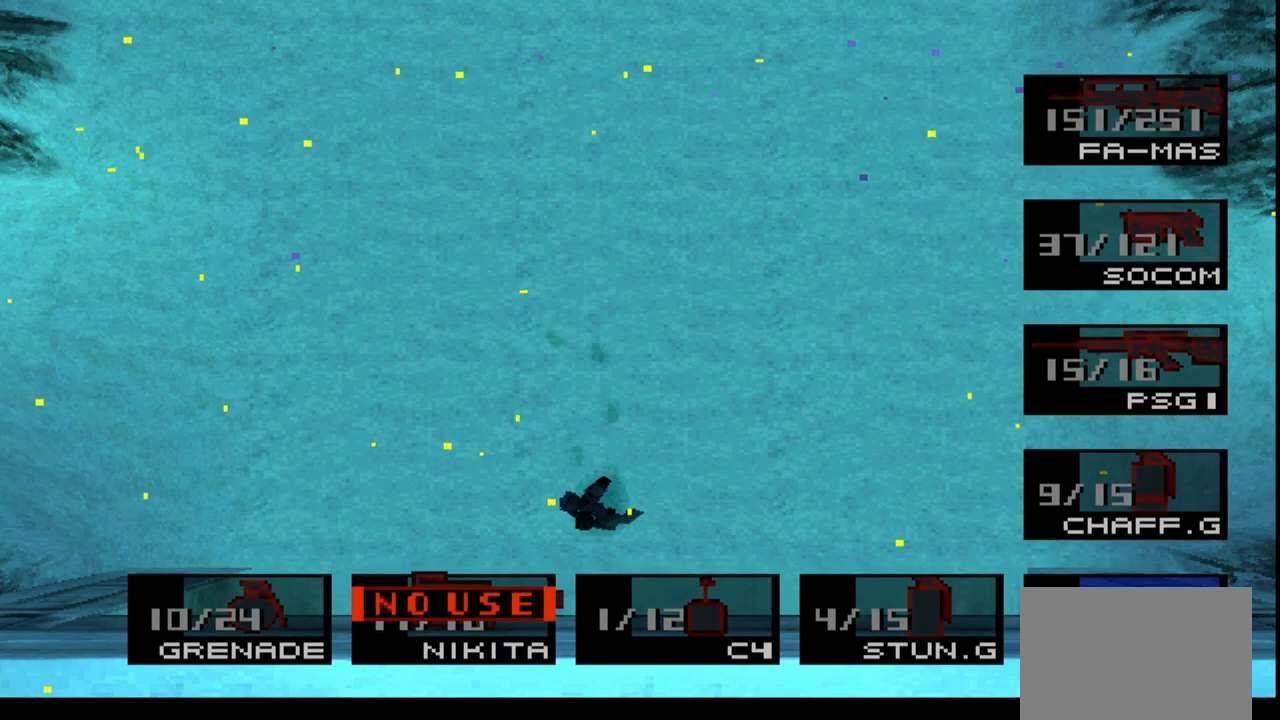
{"buttons": ["L2"], "left_stick": "center", "events": []}
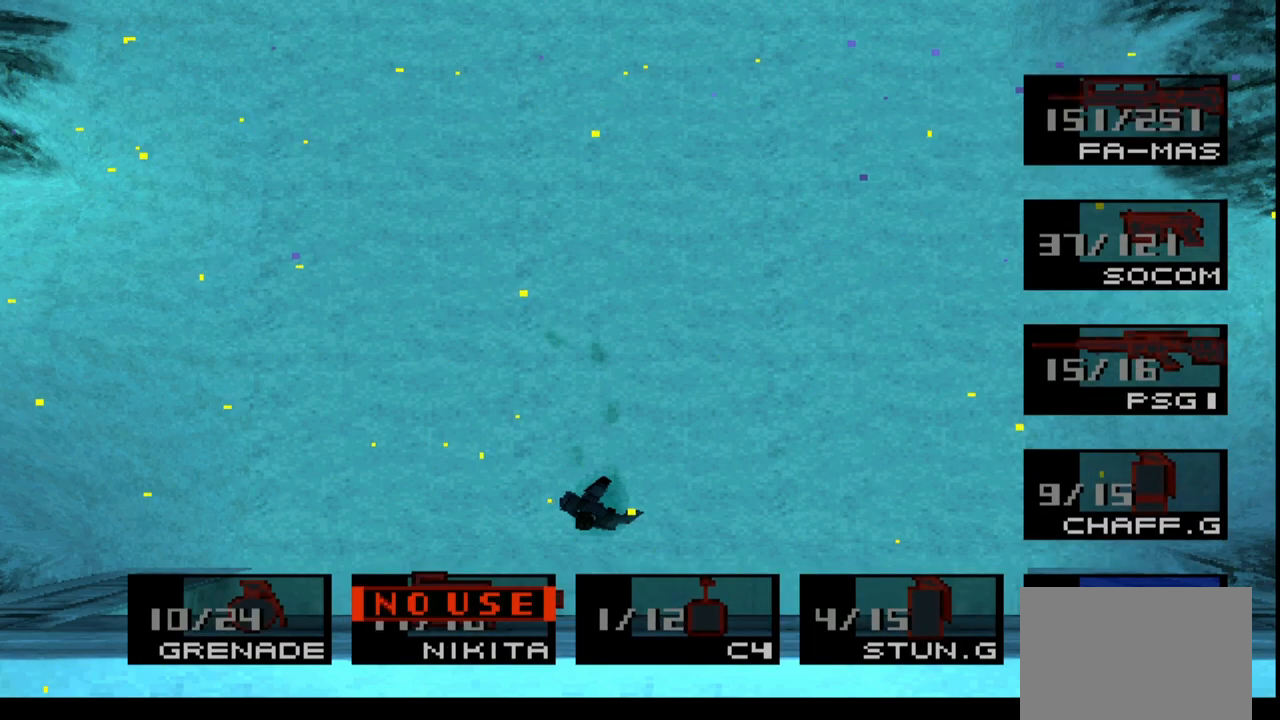
{"buttons": [], "left_stick": "center", "events": [[200, "L2", "up"]]}
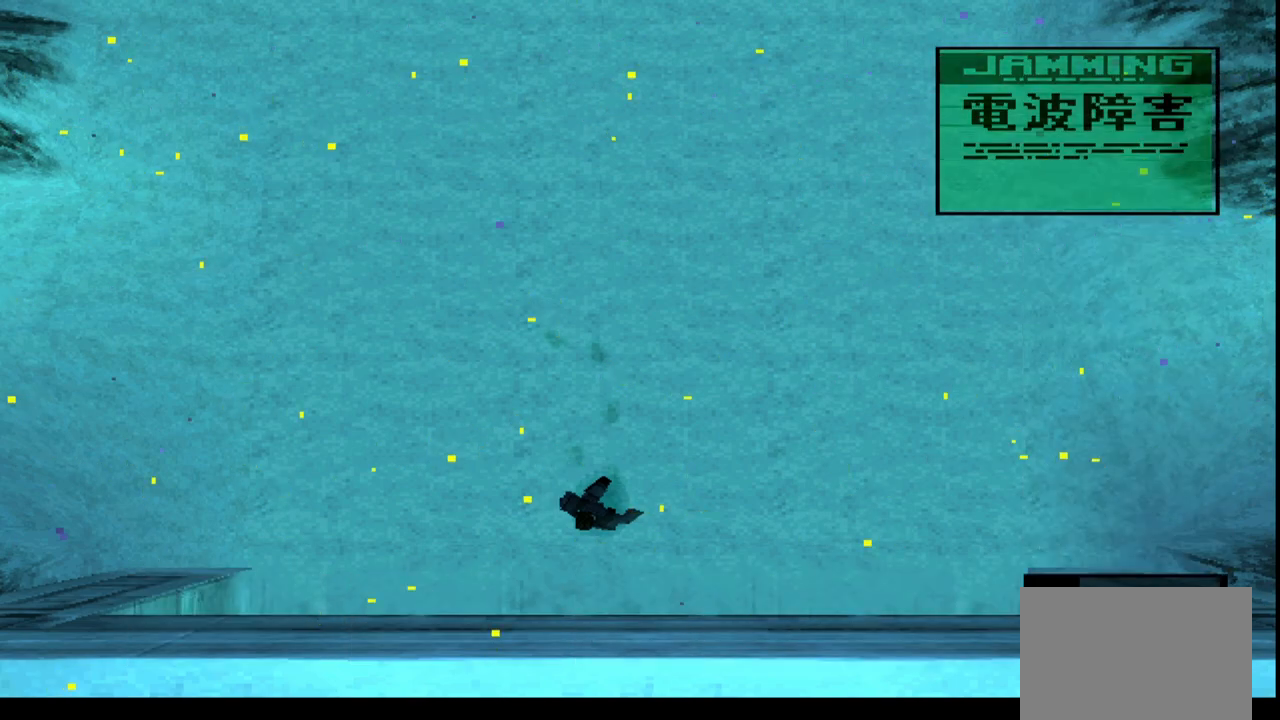
{"buttons": [], "left_stick": "center", "events": []}
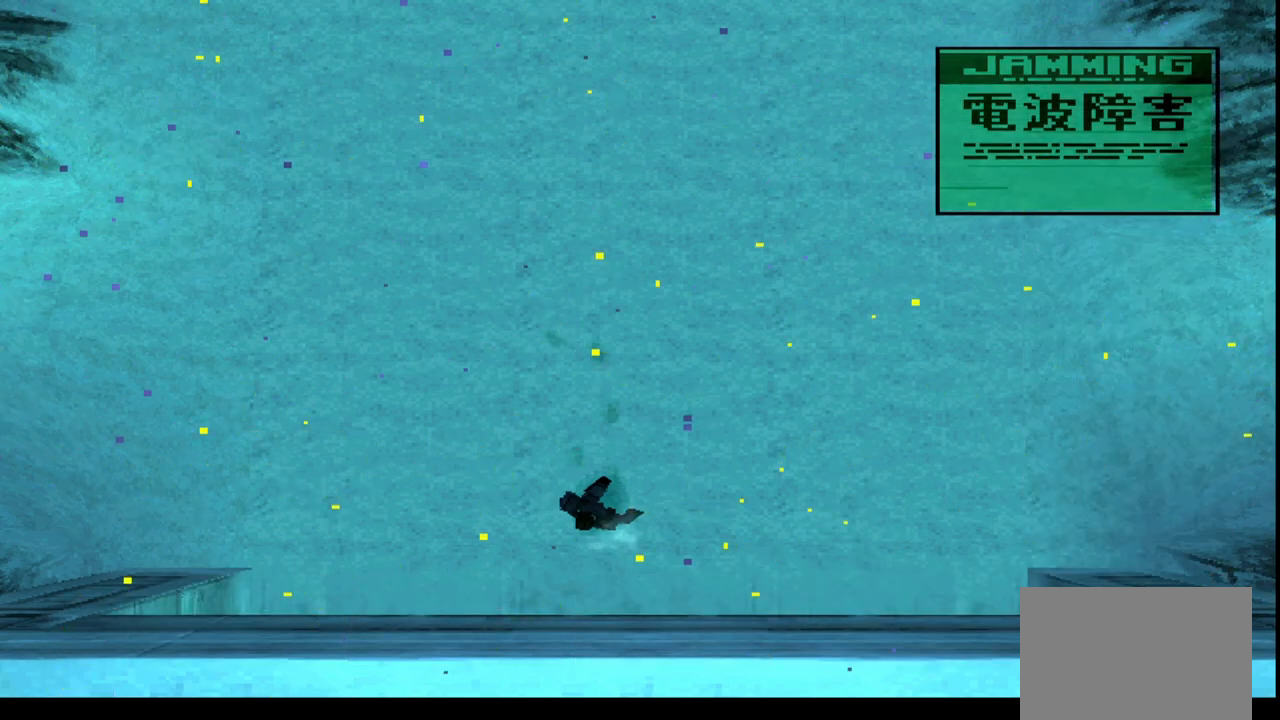
{"buttons": ["R2"], "left_stick": "center", "events": [[133, "R2", "down"]]}
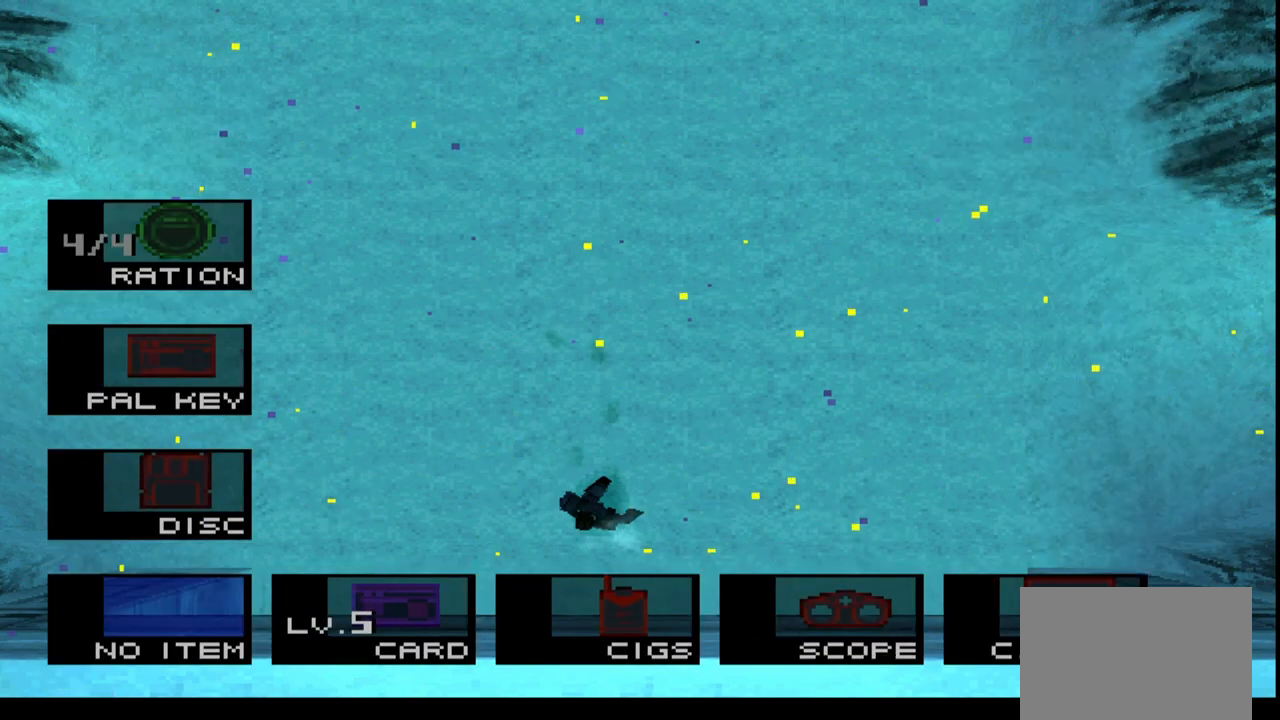
{"buttons": [], "left_stick": "center", "events": [[483, "R2", "up"]]}
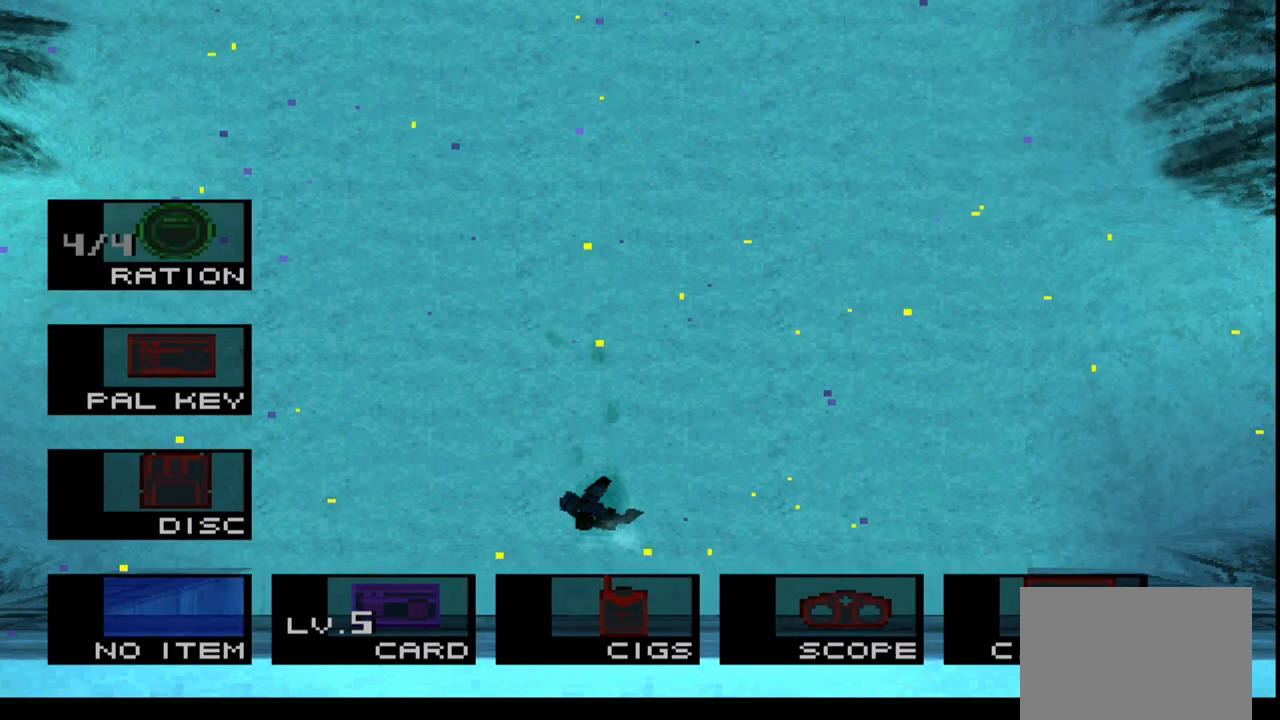
{"buttons": [], "left_stick": "center", "events": []}
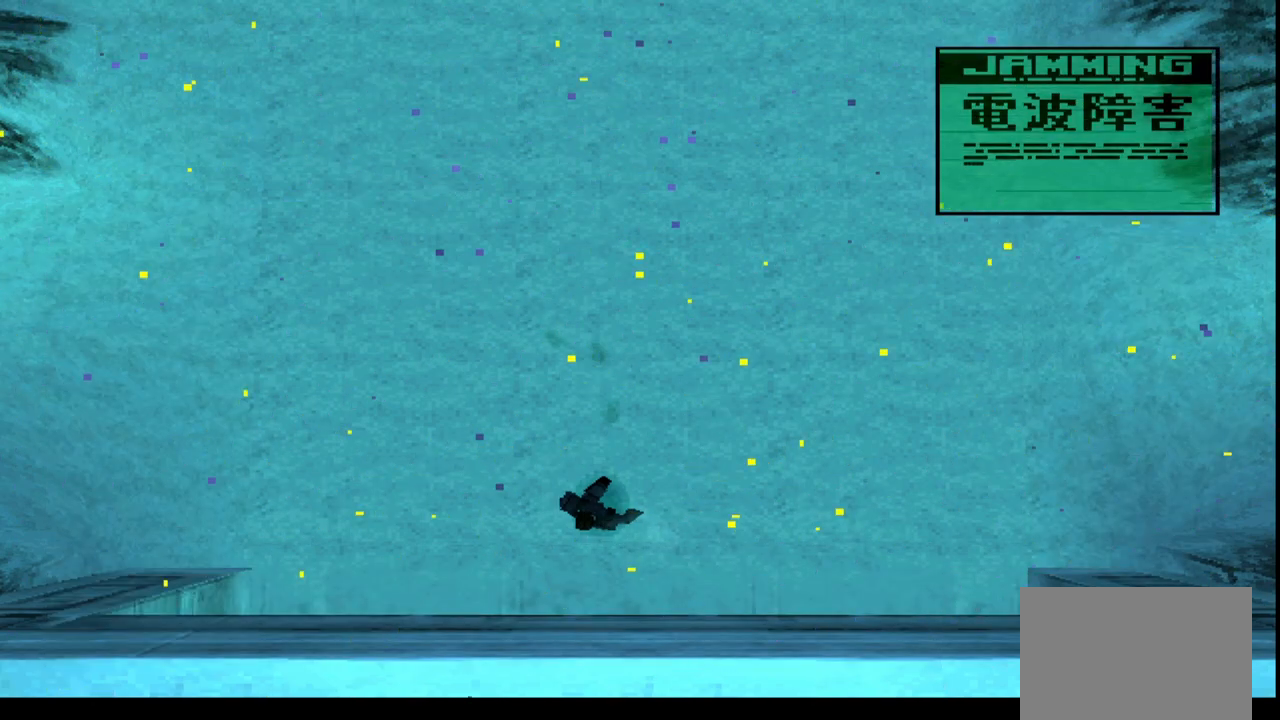
{"buttons": ["L2"], "left_stick": "center", "events": [[17, "L2", "down"]]}
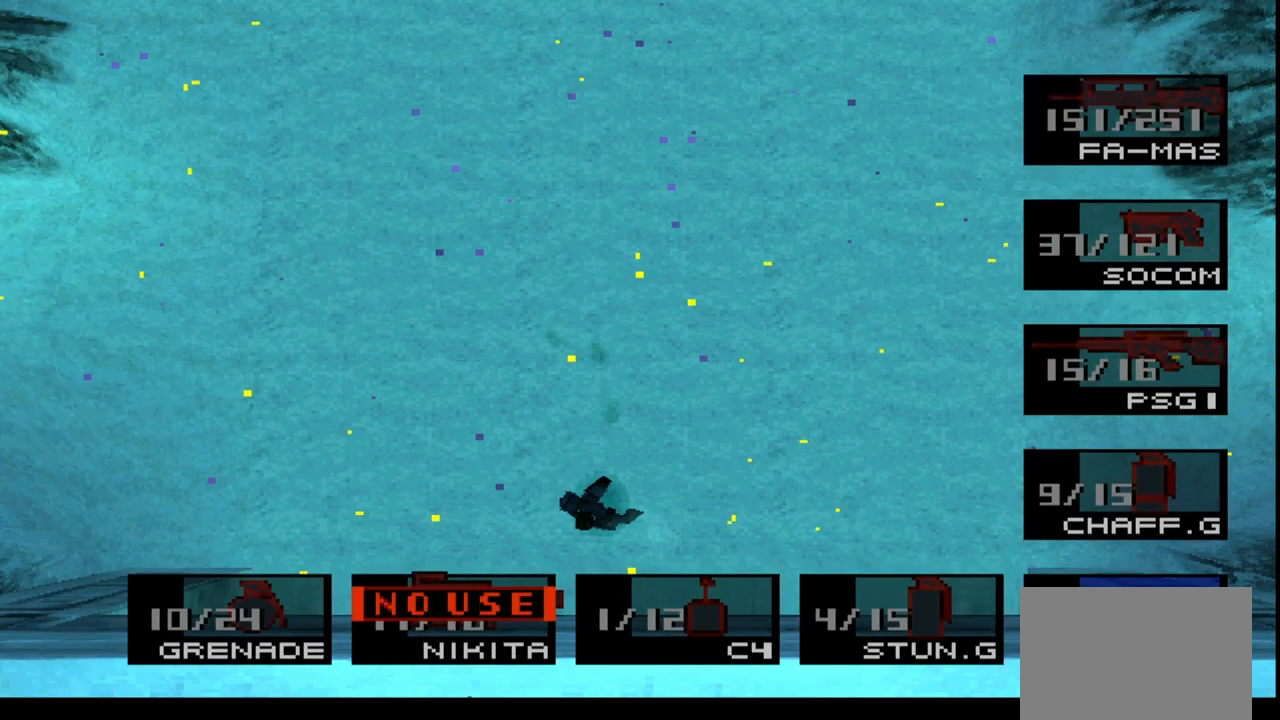
{"buttons": [], "left_stick": "center", "events": [[267, "L2", "up"]]}